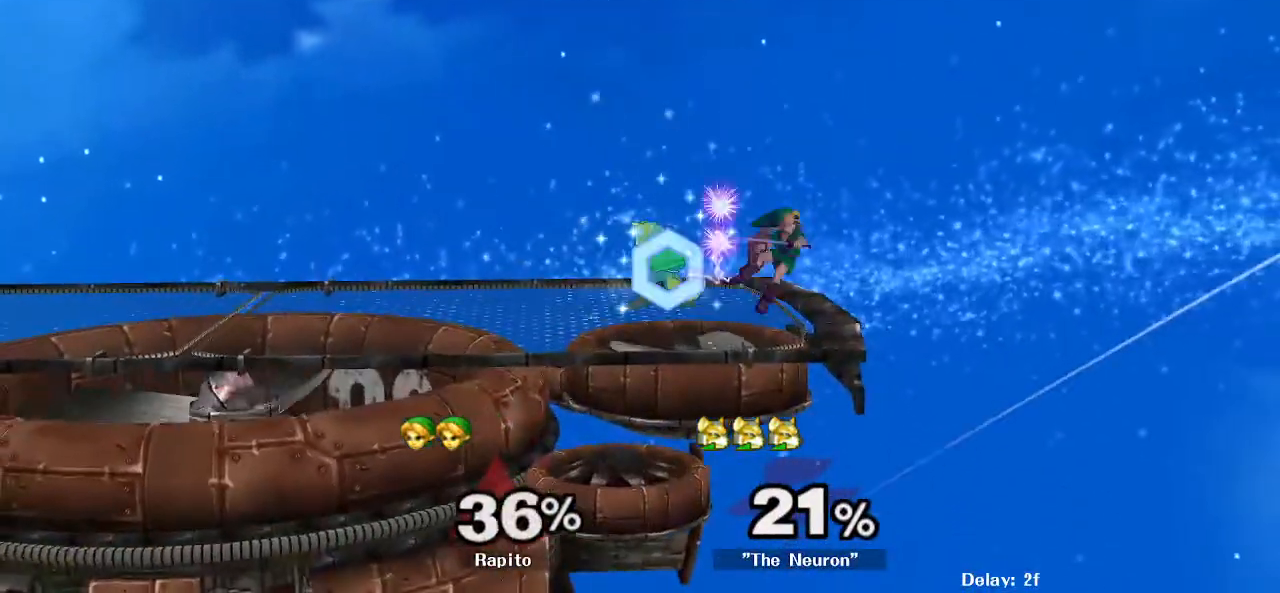
Gameplay with a controller (Nintendo layout); each line is a JSON object with the inputs held at the frame after it (dt_ms = milliseconds from this image to that frame). "events" lists button and stick changes between this image and that frame as [ms after this image, input, new state], when the widget could be followed in between. Not read: DPAD_RIGHT DPAD_UP L3 R3 Z.
{"dt_ms": 500, "buttons": [], "left_stick": "center", "right_stick": "center", "events": [[217, "left_stick", "center"], [300, "L1", "up"]]}
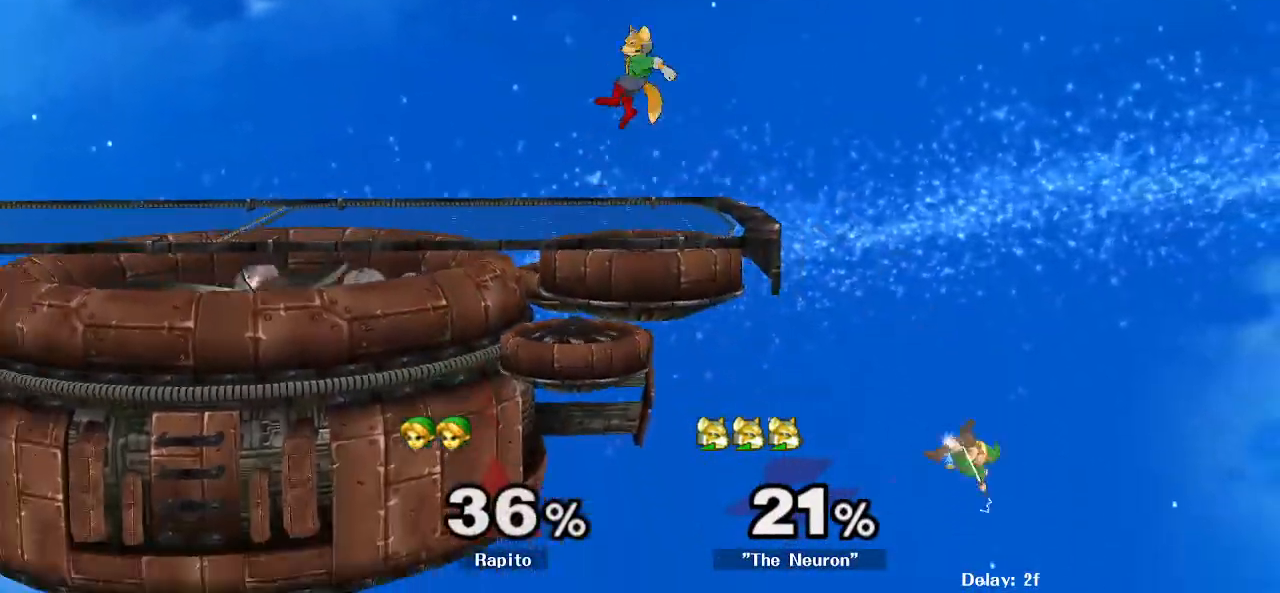
{"dt_ms": 500, "buttons": ["A", "L1"], "left_stick": "up", "right_stick": "center", "events": [[50, "left_stick", "left"], [250, "Y", "down"], [367, "Y", "up"], [367, "left_stick", "up-left"], [450, "L1", "down"], [467, "left_stick", "up"], [483, "A", "down"]]}
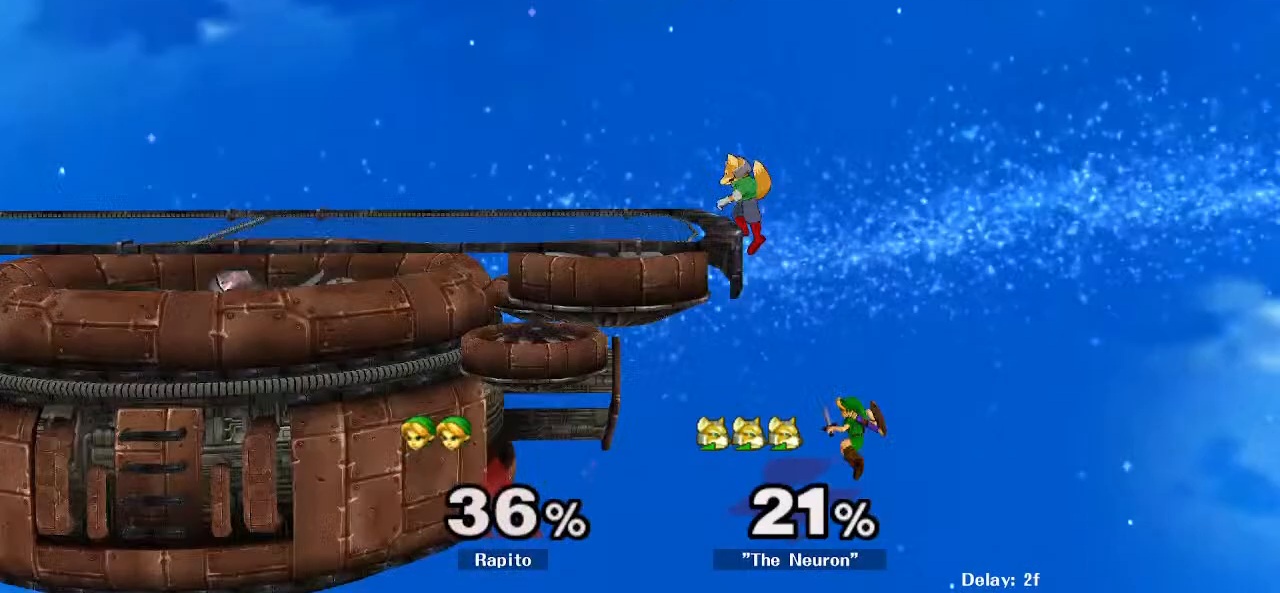
{"dt_ms": 500, "buttons": ["A"], "left_stick": "up-right", "right_stick": "center", "events": [[50, "A", "up"], [200, "left_stick", "up-right"], [217, "L1", "up"], [250, "A", "down"], [300, "A", "up"], [350, "A", "down"]]}
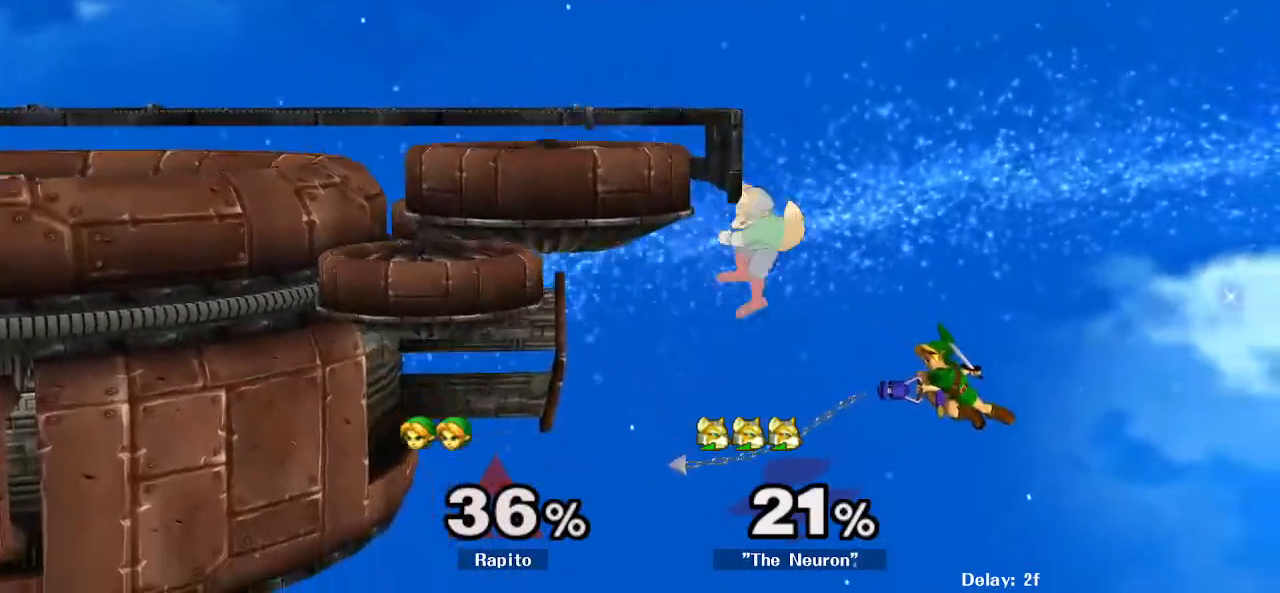
{"dt_ms": 500, "buttons": [], "left_stick": "up-left", "right_stick": "center", "events": [[33, "A", "up"], [83, "left_stick", "up-left"]]}
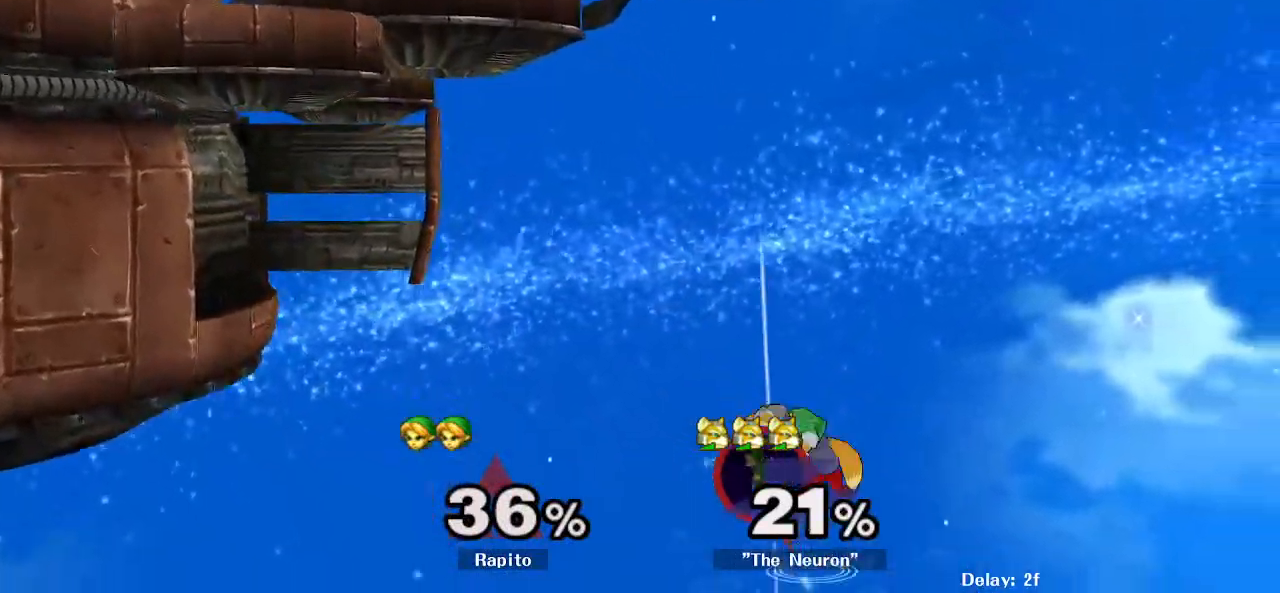
{"dt_ms": 500, "buttons": [], "left_stick": "up-left", "right_stick": "center", "events": []}
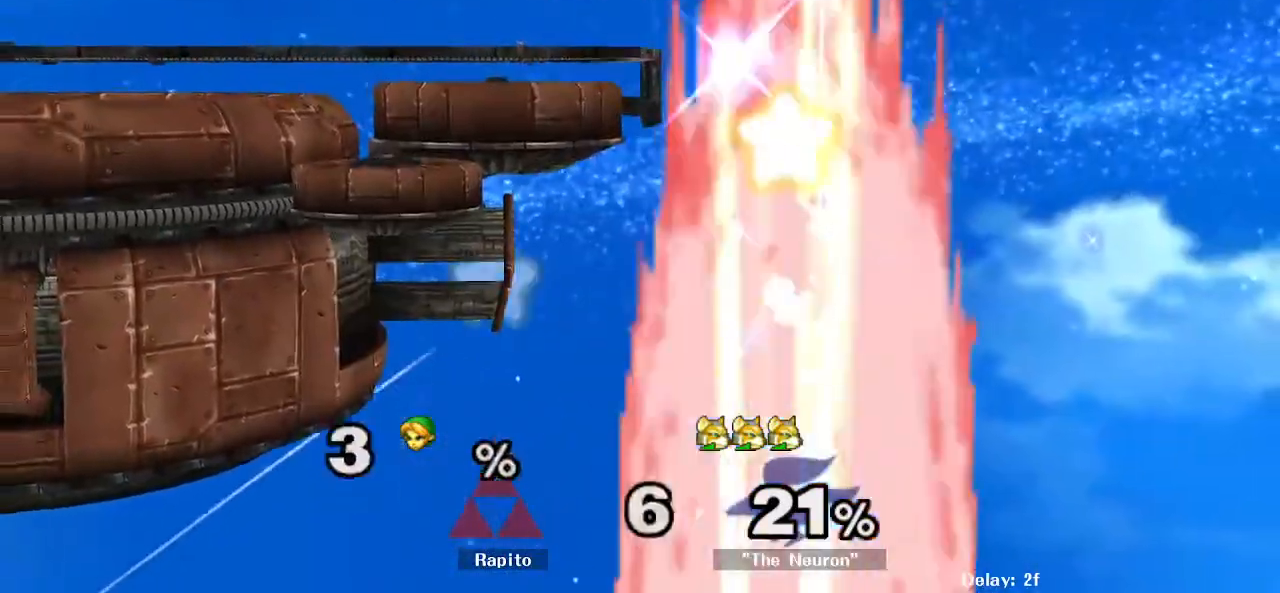
{"dt_ms": 500, "buttons": [], "left_stick": "center", "right_stick": "center", "events": [[100, "left_stick", "center"]]}
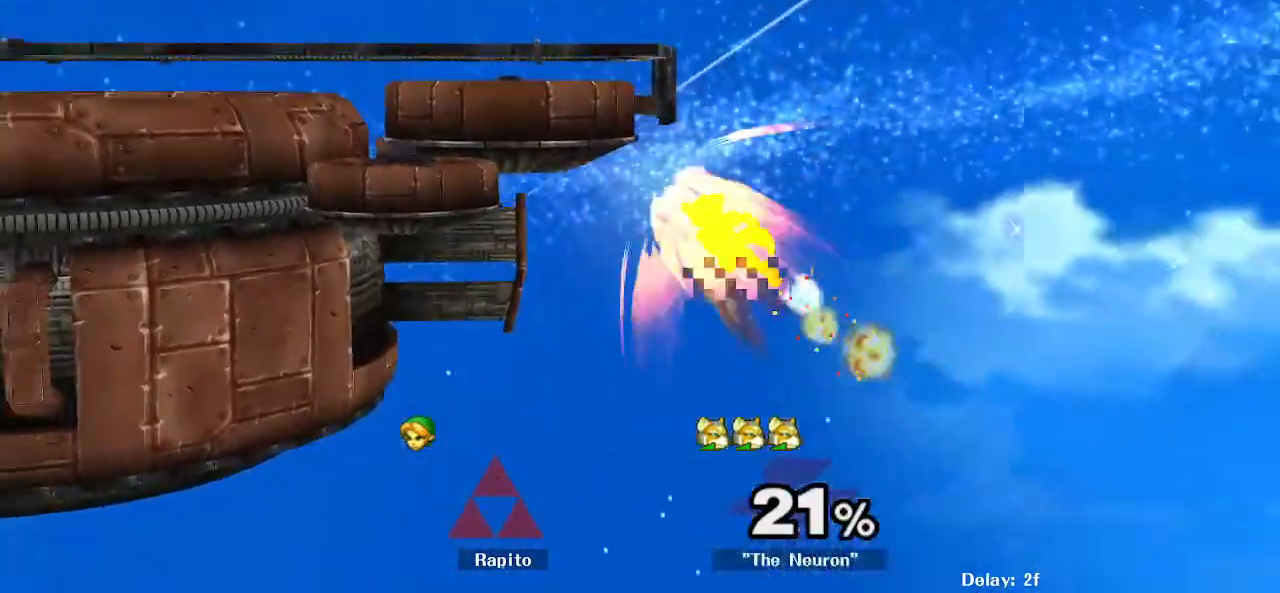
{"dt_ms": 500, "buttons": [], "left_stick": "right", "right_stick": "center", "events": [[33, "left_stick", "right"]]}
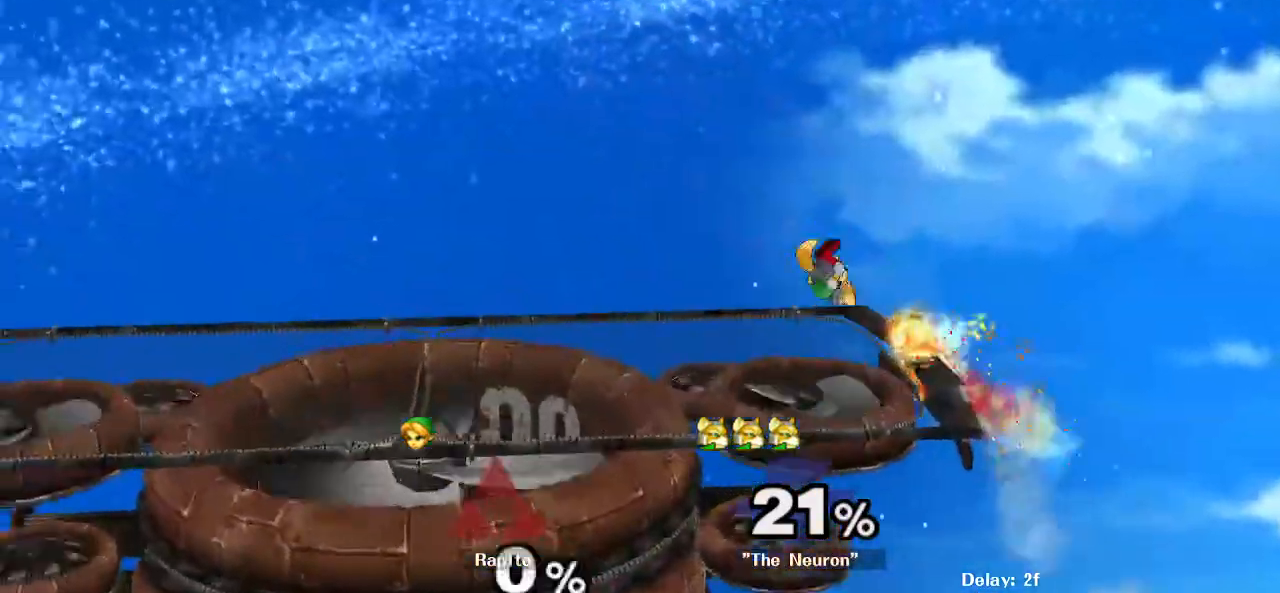
{"dt_ms": 500, "buttons": [], "left_stick": "center", "right_stick": "center", "events": [[467, "left_stick", "center"]]}
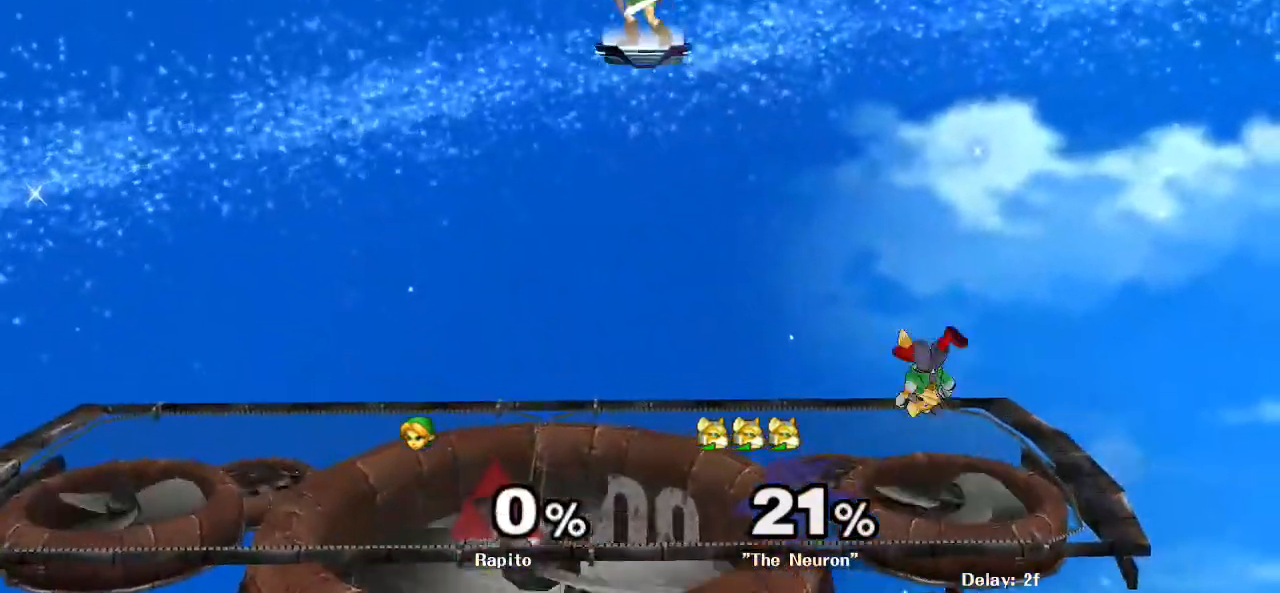
{"dt_ms": 500, "buttons": [], "left_stick": "right", "right_stick": "center"}
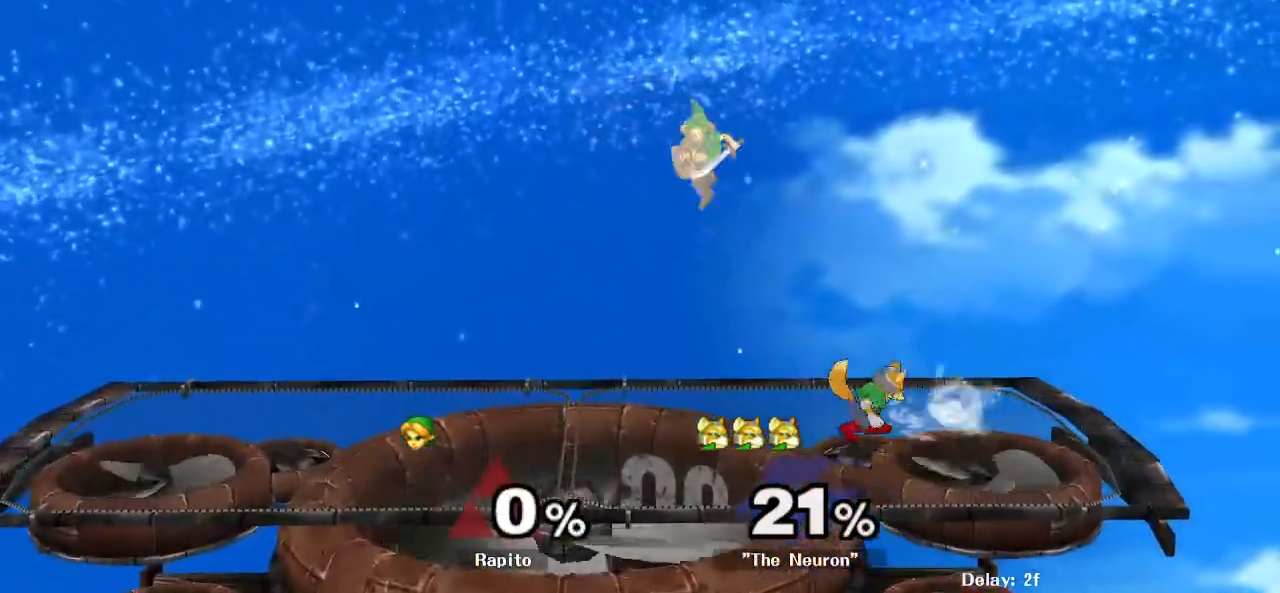
{"dt_ms": 500, "buttons": [], "left_stick": "center", "right_stick": "center", "events": [[33, "right_stick", "up"], [117, "right_stick", "center"], [150, "left_stick", "down"], [350, "L1", "down"], [383, "left_stick", "right"], [433, "left_stick", "center"], [450, "L1", "up"]]}
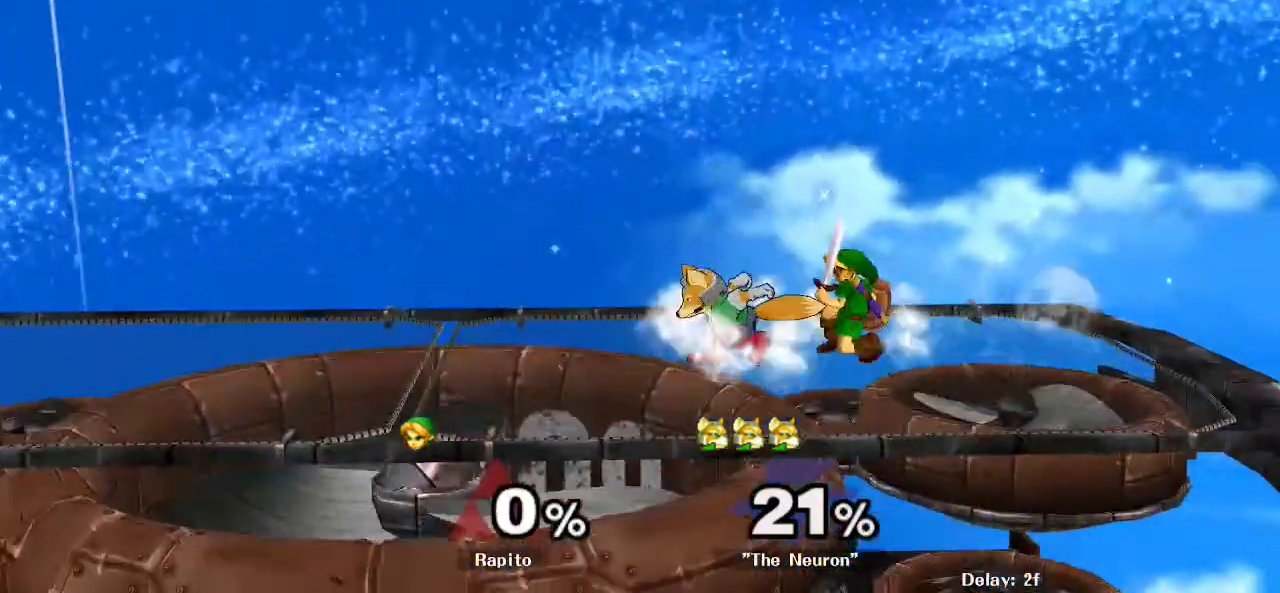
{"dt_ms": 500, "buttons": [], "left_stick": "center", "right_stick": "center", "events": [[317, "left_stick", "left"], [500, "left_stick", "center"]]}
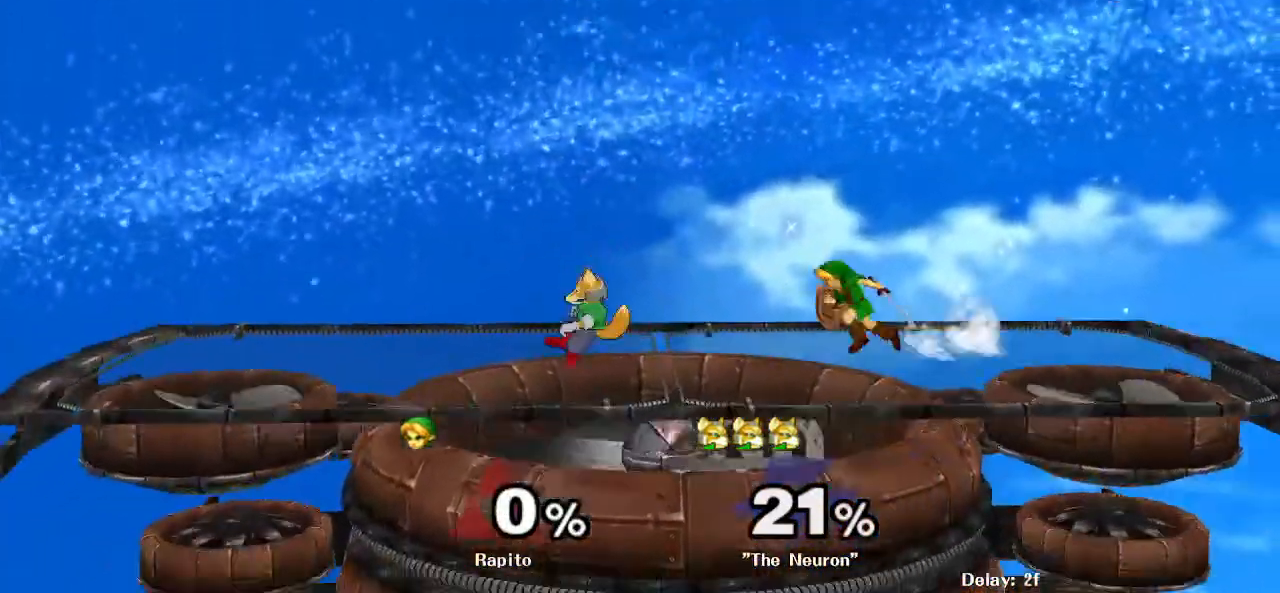
{"dt_ms": 500, "buttons": [], "left_stick": "left", "right_stick": "center", "events": [[17, "left_stick", "up-left"], [67, "left_stick", "left"], [167, "Y", "down"], [217, "Y", "up"], [333, "right_stick", "up"], [450, "right_stick", "center"]]}
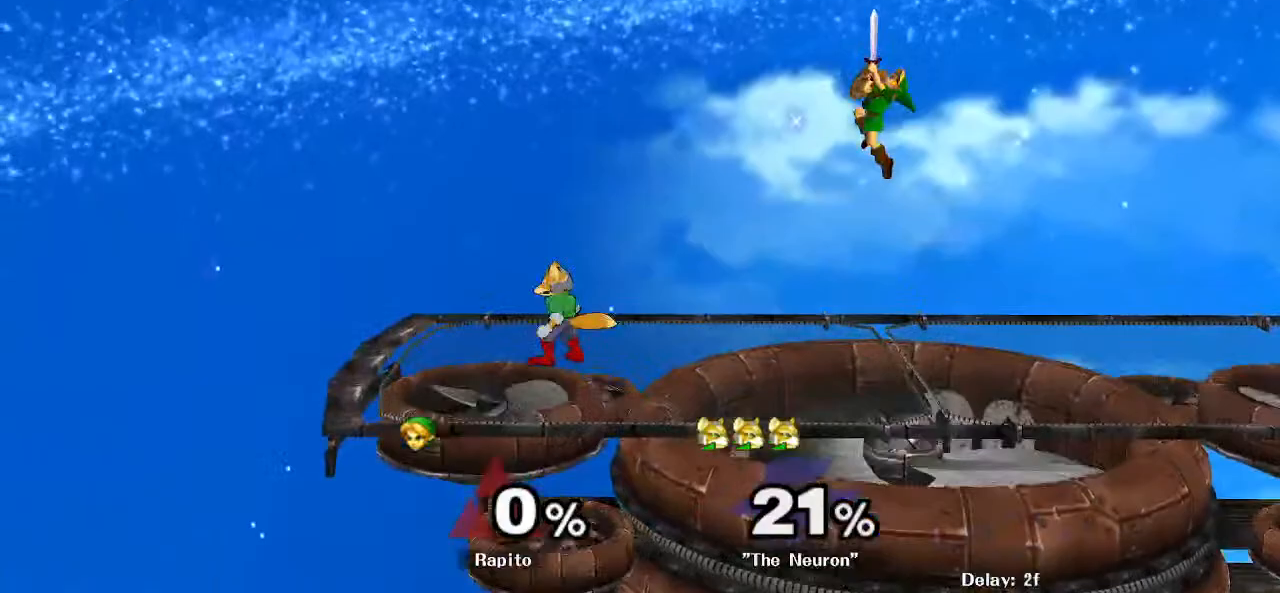
{"dt_ms": 1000, "buttons": [], "left_stick": "center", "right_stick": "center"}
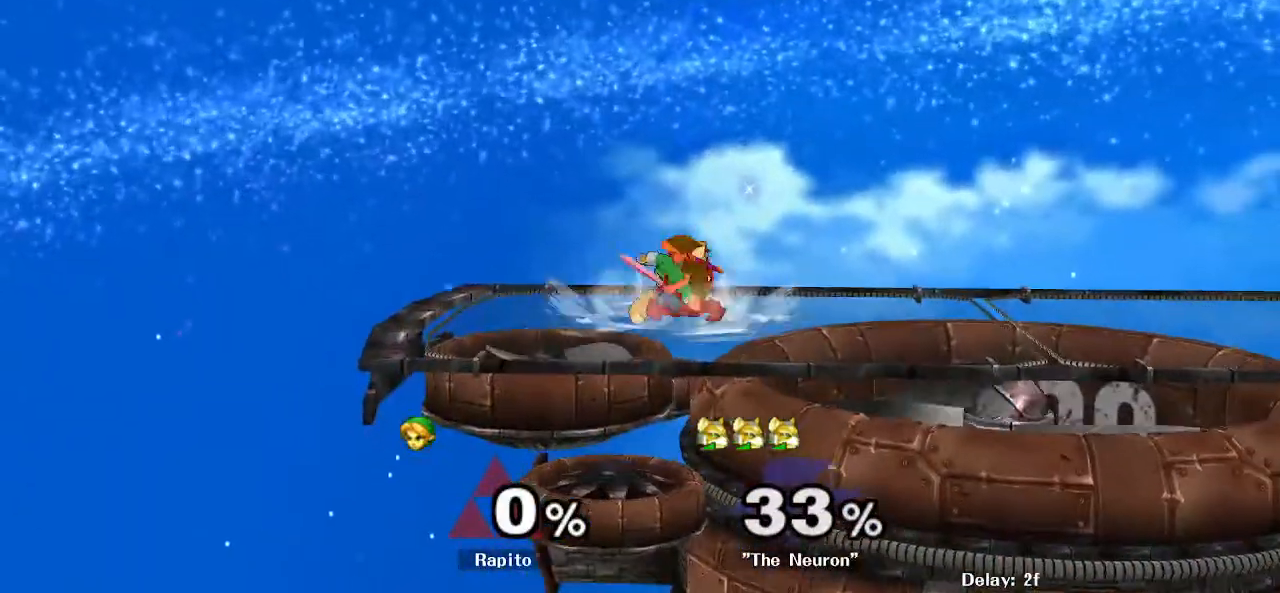
{"dt_ms": 500, "buttons": [], "left_stick": "down", "right_stick": "center", "events": [[133, "left_stick", "down"], [133, "right_stick", "down"], [283, "right_stick", "center"], [367, "right_stick", "down"], [433, "right_stick", "center"]]}
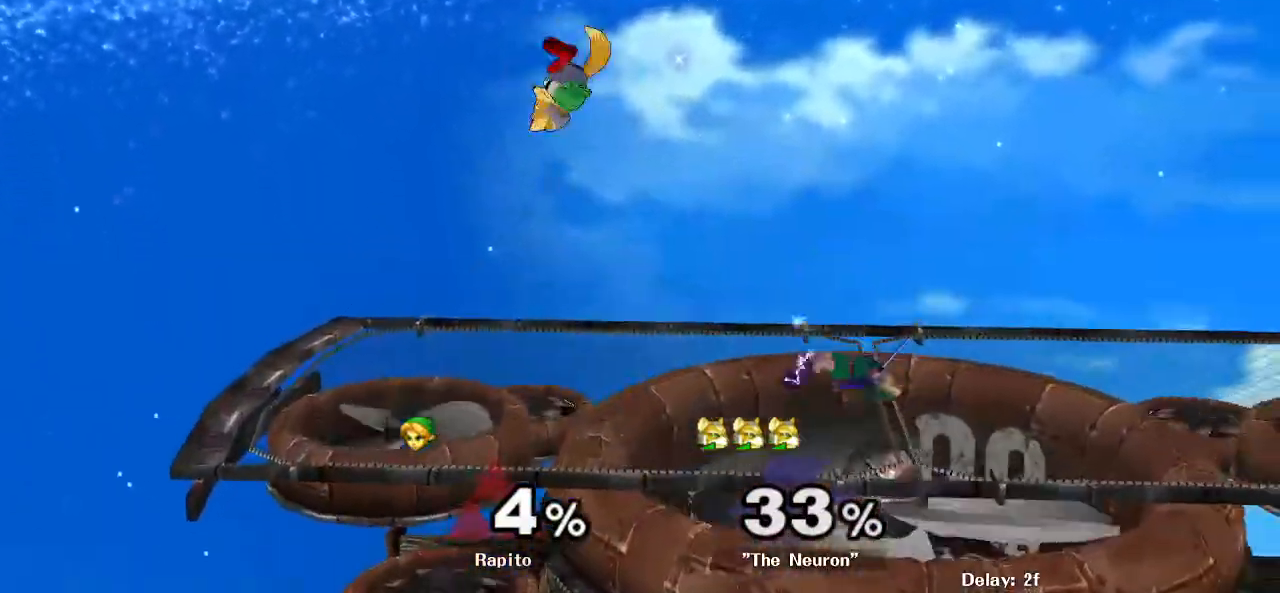
{"dt_ms": 500, "buttons": [], "left_stick": "right", "right_stick": "center"}
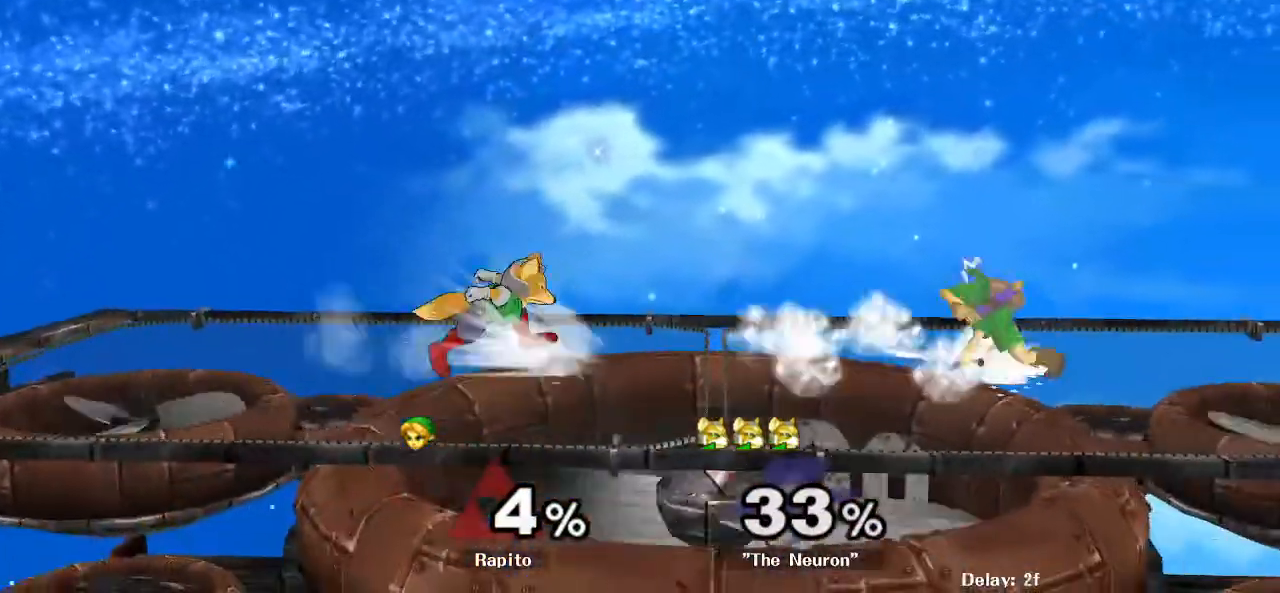
{"dt_ms": 500, "buttons": [], "left_stick": "center", "right_stick": "center"}